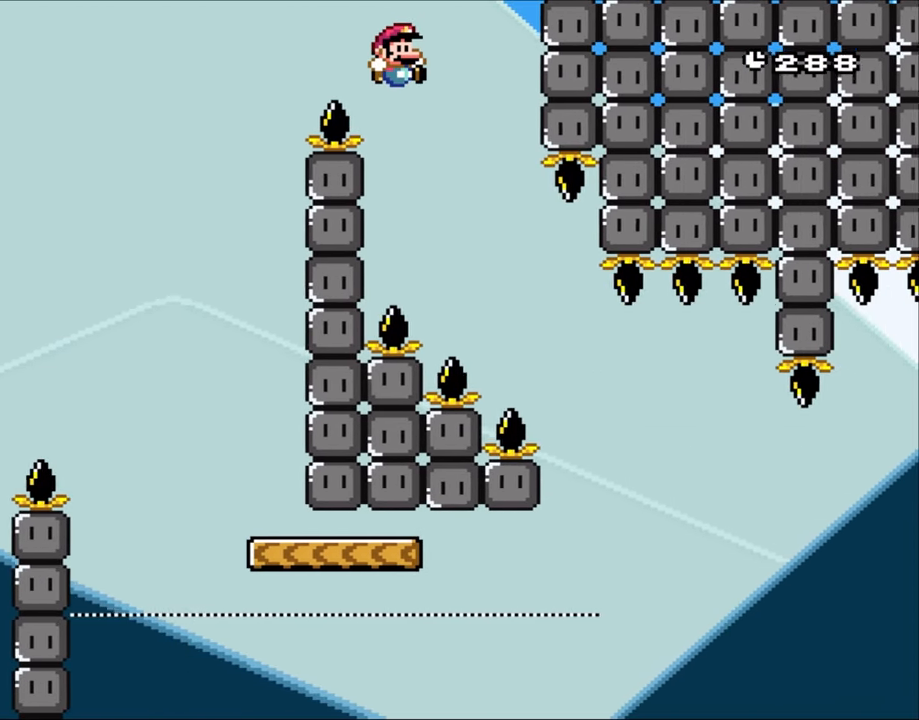
Gameplay with a controller (Nintendo layout); each line is a JSON object with the inputs held at the frame after it (dt_ms = milliseconds from this image to that frame). "events" lists button and stick changes between this image and that frame as [ms after this image, input, new state], when the widget could be followed in between. Not read: L3 R3.
{"dt_ms": 500, "buttons": ["Y", "DPAD_LEFT"], "events": [[33, "B", "up"], [483, "DPAD_LEFT", "down"], [483, "DPAD_RIGHT", "up"]]}
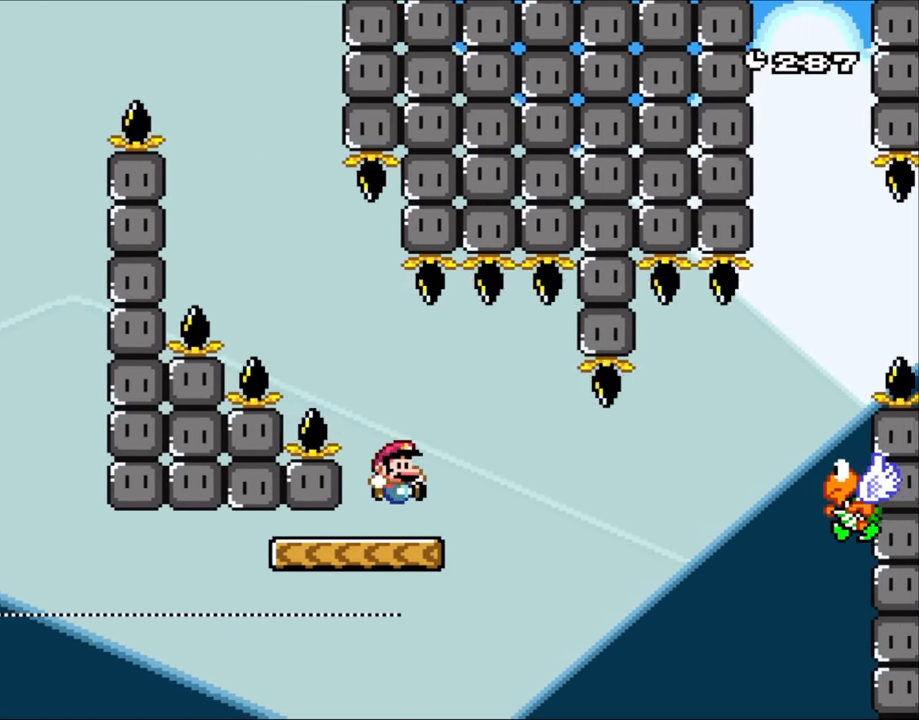
{"dt_ms": 500, "buttons": ["B", "Y", "DPAD_RIGHT"], "events": [[100, "DPAD_LEFT", "up"], [100, "DPAD_RIGHT", "down"], [333, "B", "down"]]}
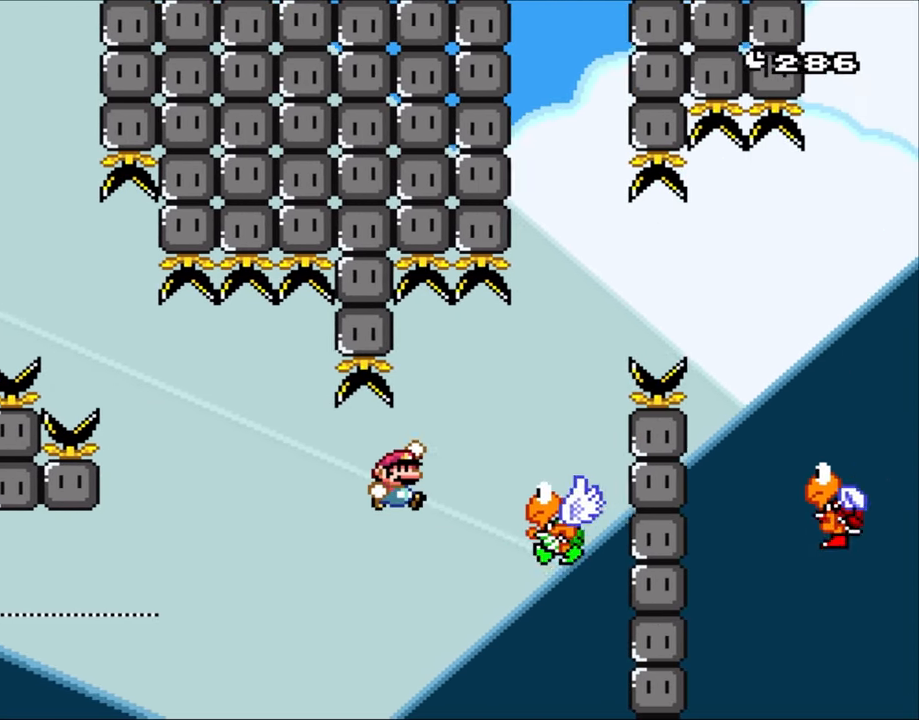
{"dt_ms": 500, "buttons": ["B", "Y", "DPAD_RIGHT"], "events": [[200, "B", "up"], [267, "B", "down"], [300, "DPAD_LEFT", "down"], [300, "DPAD_RIGHT", "up"], [367, "DPAD_LEFT", "up"], [400, "DPAD_RIGHT", "down"]]}
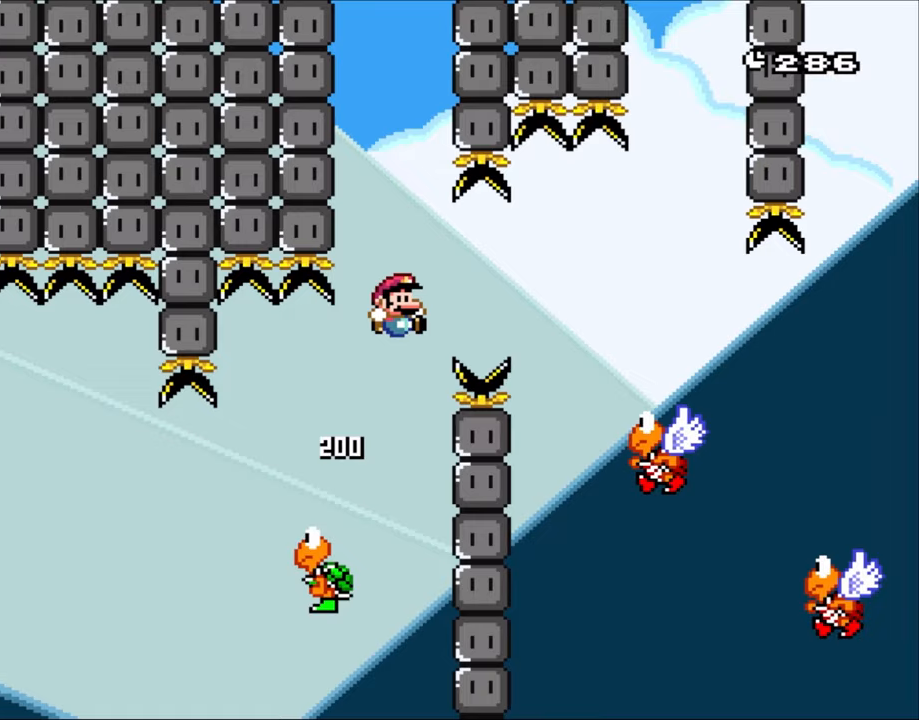
{"dt_ms": 500, "buttons": ["Y", "DPAD_RIGHT"], "events": [[367, "B", "up"]]}
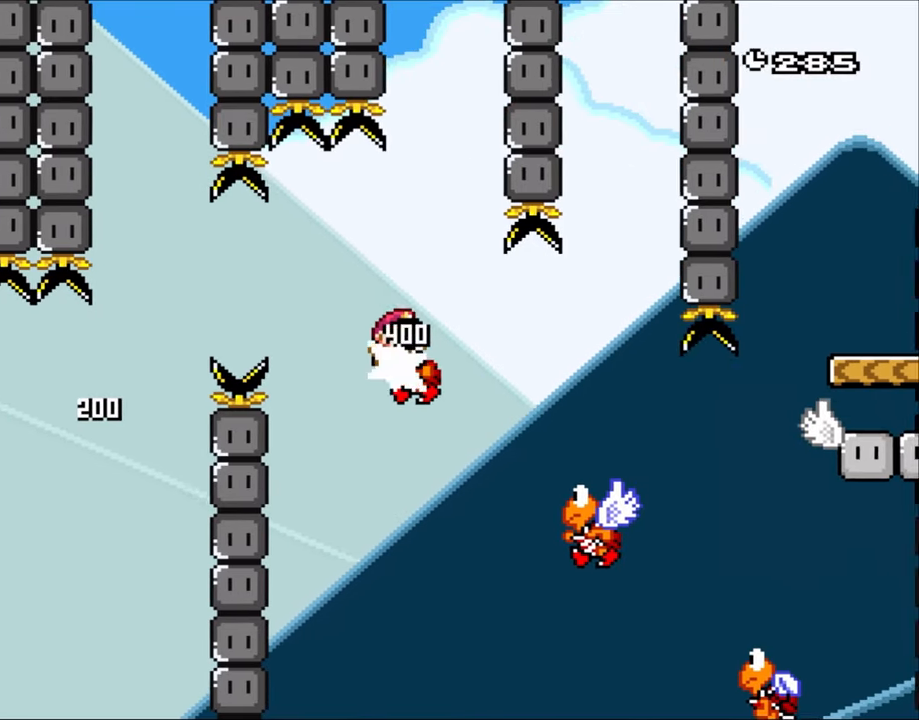
{"dt_ms": 1000, "buttons": ["B", "Y"], "events": [[800, "B", "down"], [800, "DPAD_RIGHT", "up"], [833, "DPAD_LEFT", "down"], [1000, "DPAD_LEFT", "up"]]}
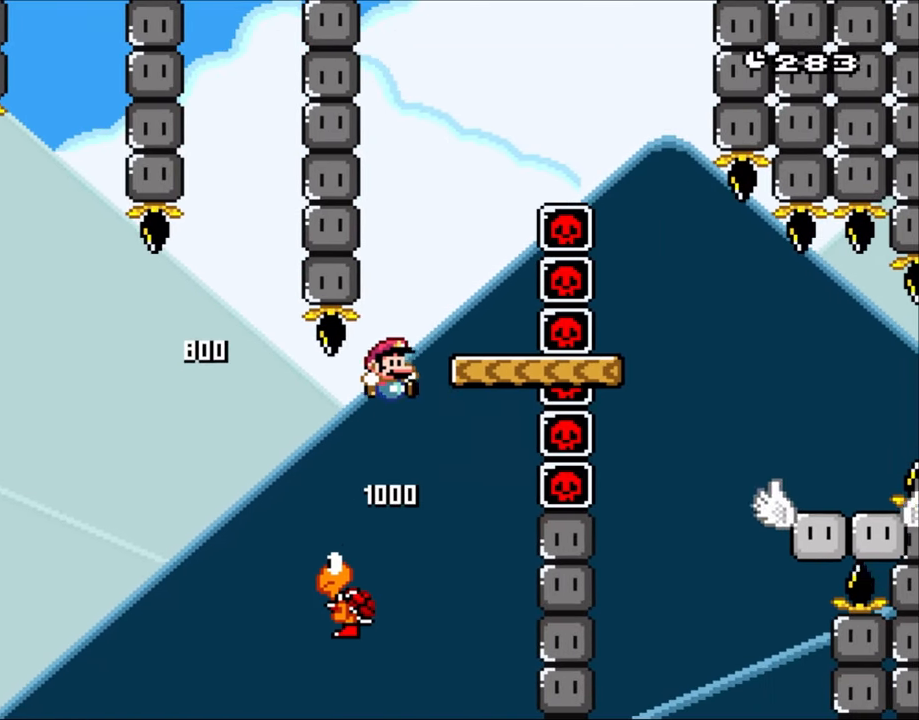
{"dt_ms": 500, "buttons": ["B", "Y", "DPAD_LEFT"], "events": [[67, "DPAD_RIGHT", "down"], [333, "DPAD_RIGHT", "up"], [433, "DPAD_LEFT", "down"]]}
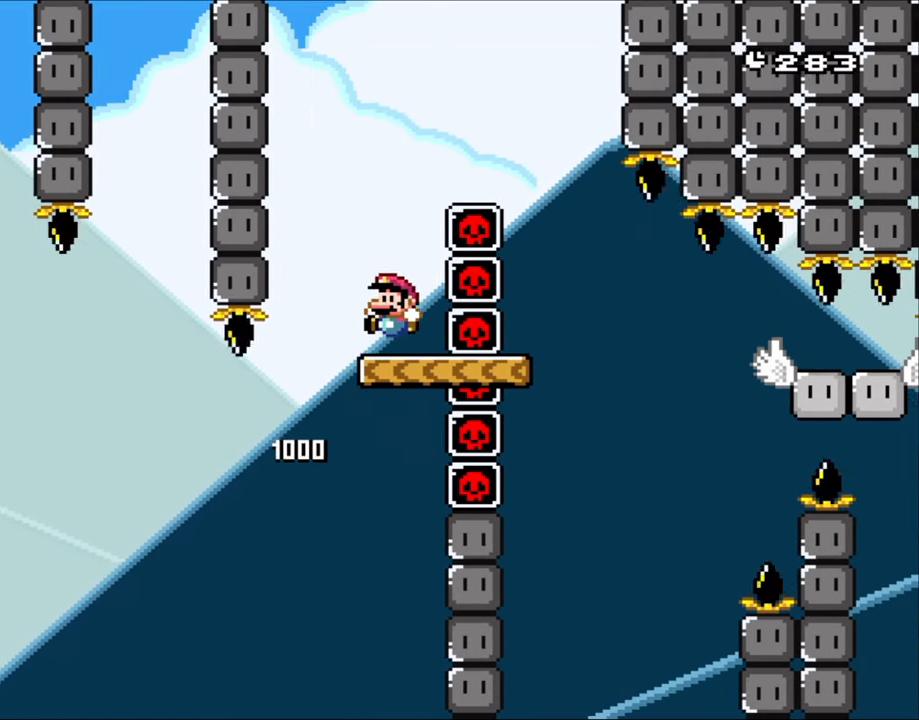
{"dt_ms": 500, "buttons": ["B", "Y", "DPAD_RIGHT"], "events": [[33, "B", "up"], [167, "B", "down"], [200, "DPAD_LEFT", "up"], [200, "DPAD_RIGHT", "down"]]}
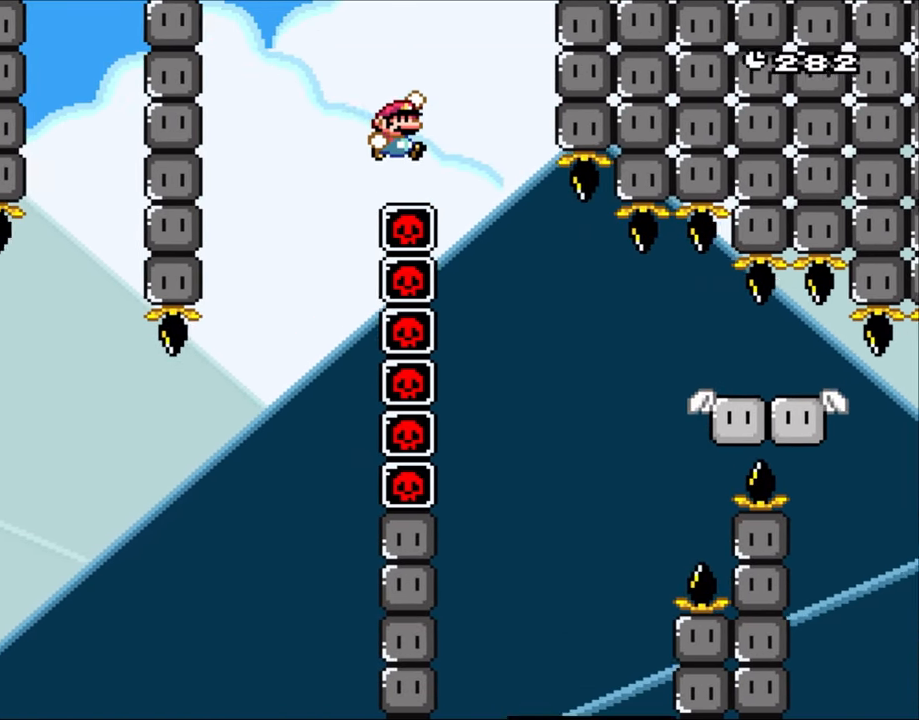
{"dt_ms": 500, "buttons": ["X", "DPAD_RIGHT"], "events": [[267, "DPAD_LEFT", "down"], [267, "DPAD_RIGHT", "up"], [400, "DPAD_LEFT", "up"], [433, "DPAD_RIGHT", "down"], [467, "B", "up"], [467, "X", "down"], [500, "Y", "up"]]}
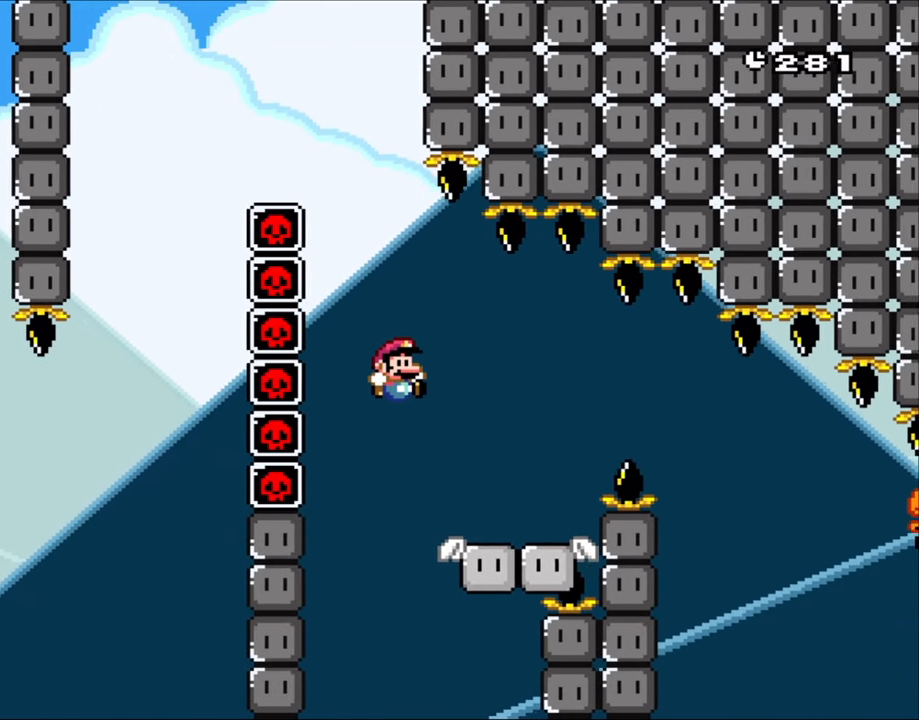
{"dt_ms": 500, "buttons": ["X", "DPAD_RIGHT"], "events": [[100, "DPAD_RIGHT", "up"], [183, "DPAD_RIGHT", "down"], [367, "A", "down"], [467, "A", "up"]]}
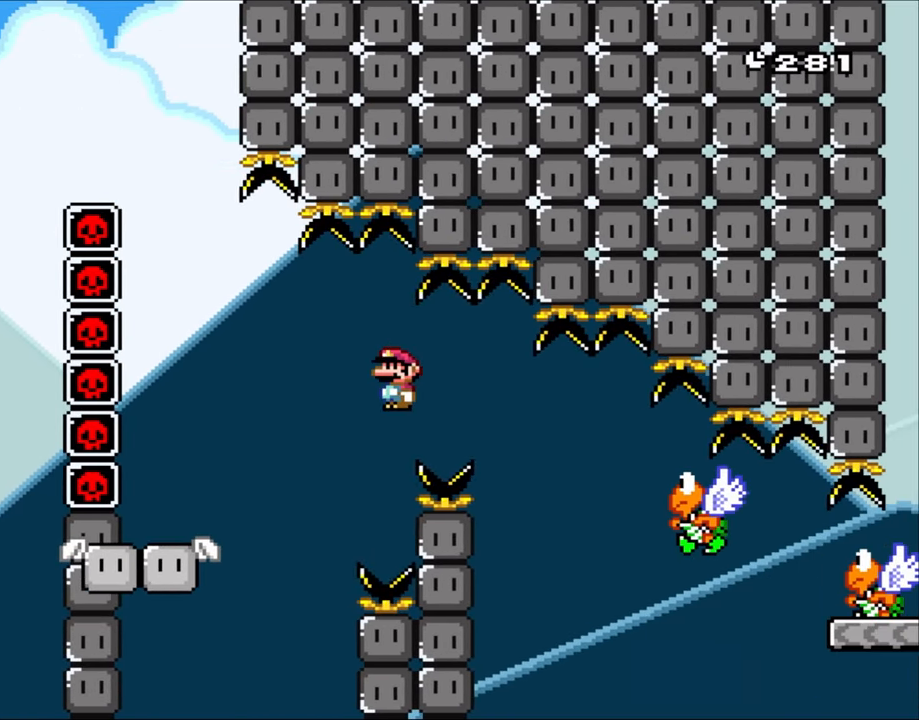
{"dt_ms": 500, "buttons": ["X", "DPAD_RIGHT"], "events": [[33, "A", "down"], [483, "A", "up"]]}
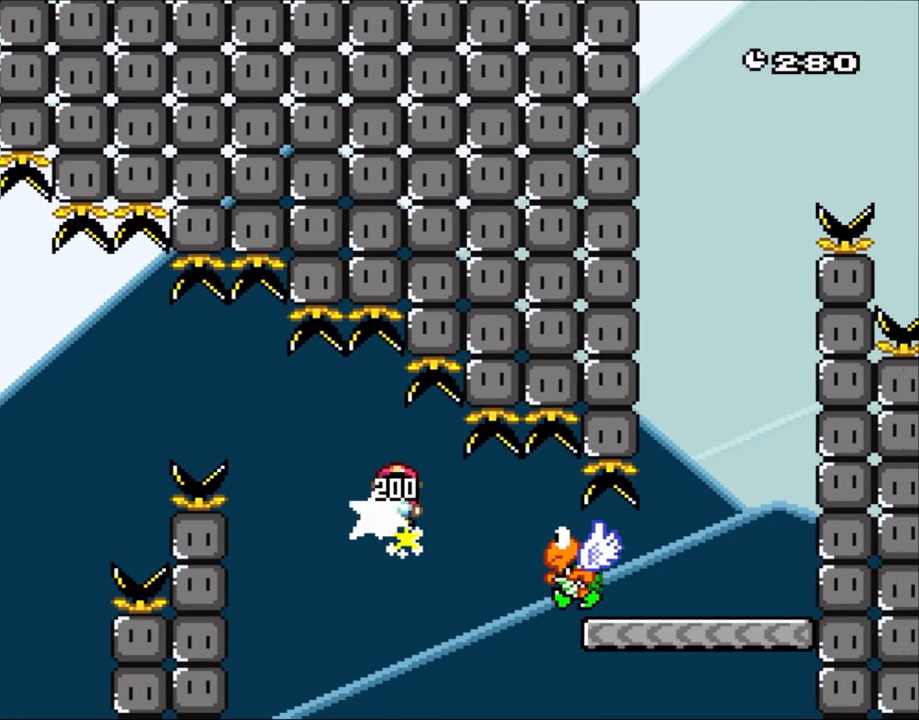
{"dt_ms": 500, "buttons": ["A", "X", "DPAD_RIGHT"], "events": [[33, "A", "down"]]}
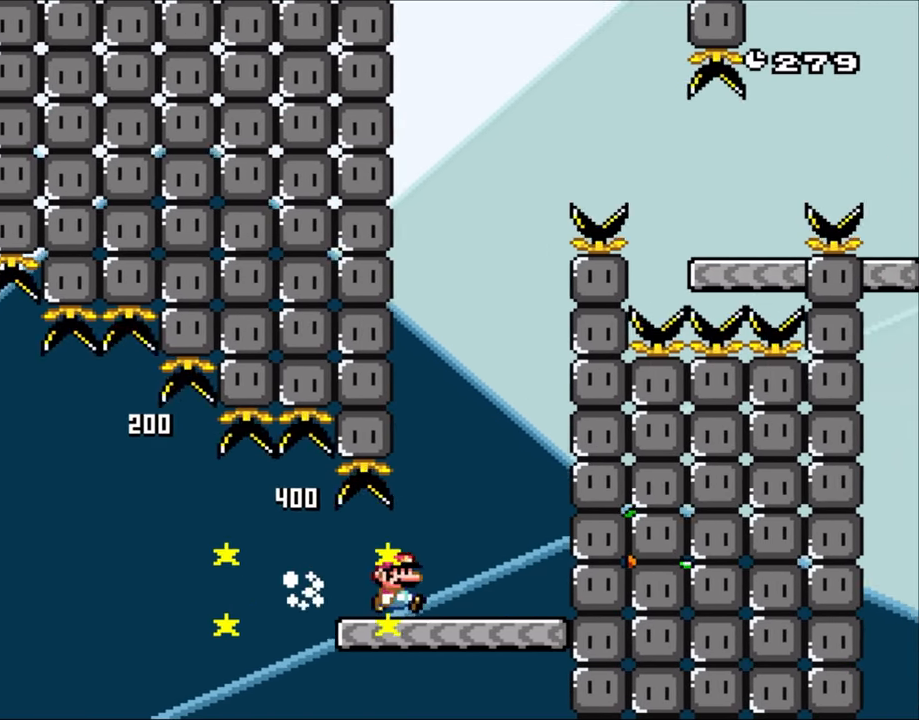
{"dt_ms": 500, "buttons": ["B", "X", "Y", "DPAD_RIGHT"], "events": [[33, "A", "up"], [133, "X", "up"], [133, "Y", "down"], [200, "B", "down"], [200, "X", "down"], [233, "DPAD_LEFT", "down"], [233, "DPAD_RIGHT", "up"], [400, "DPAD_LEFT", "up"], [433, "DPAD_RIGHT", "down"]]}
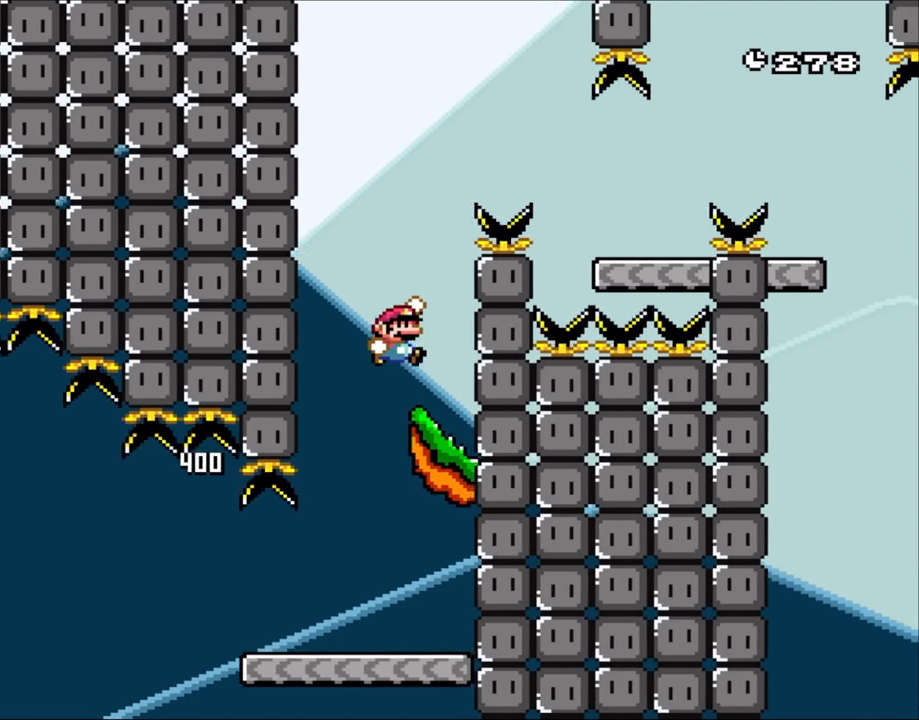
{"dt_ms": 500, "buttons": ["B", "Y", "DPAD_RIGHT"], "events": [[183, "DPAD_LEFT", "down"], [183, "DPAD_RIGHT", "up"], [300, "B", "up"], [333, "X", "up"], [417, "DPAD_LEFT", "up"], [417, "DPAD_RIGHT", "down"], [500, "B", "down"]]}
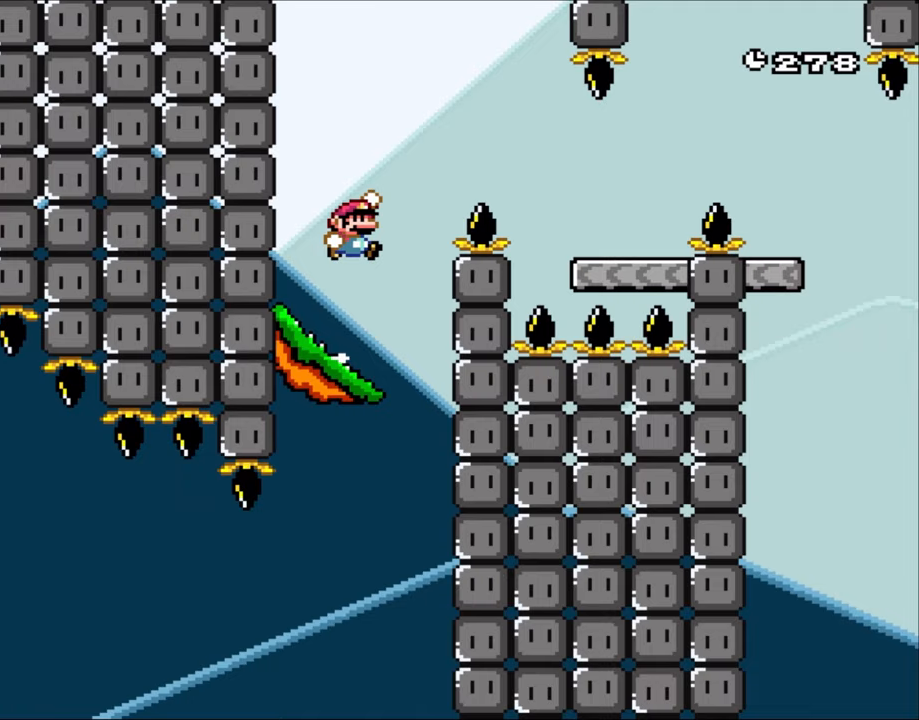
{"dt_ms": 500, "buttons": ["X", "DPAD_RIGHT"], "events": [[433, "B", "up"], [433, "X", "down"], [483, "Y", "up"]]}
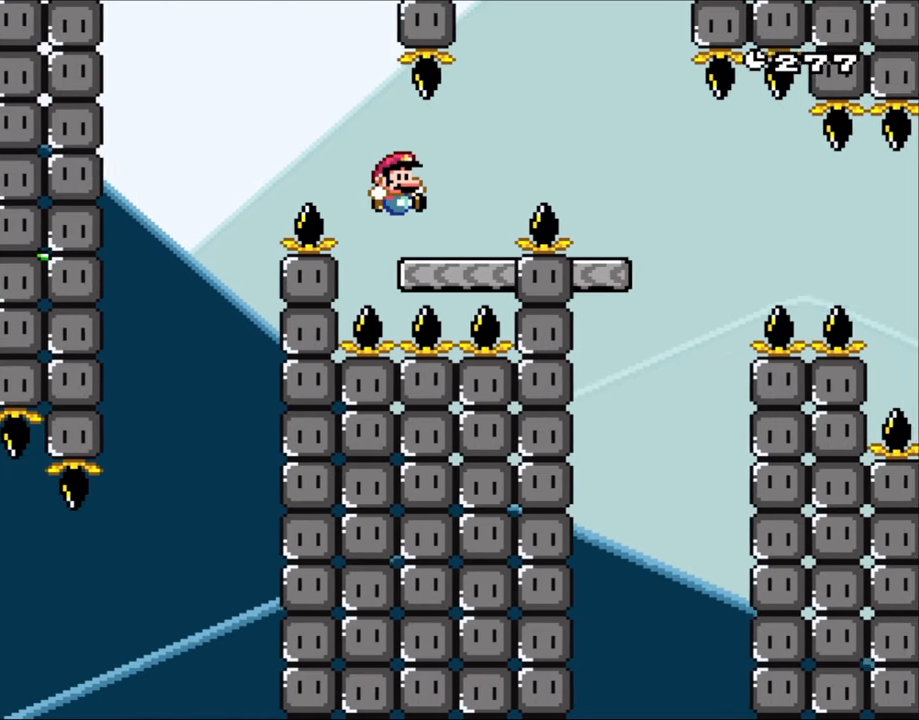
{"dt_ms": 500, "buttons": ["X", "DPAD_LEFT"], "events": [[500, "DPAD_LEFT", "down"], [500, "DPAD_RIGHT", "up"]]}
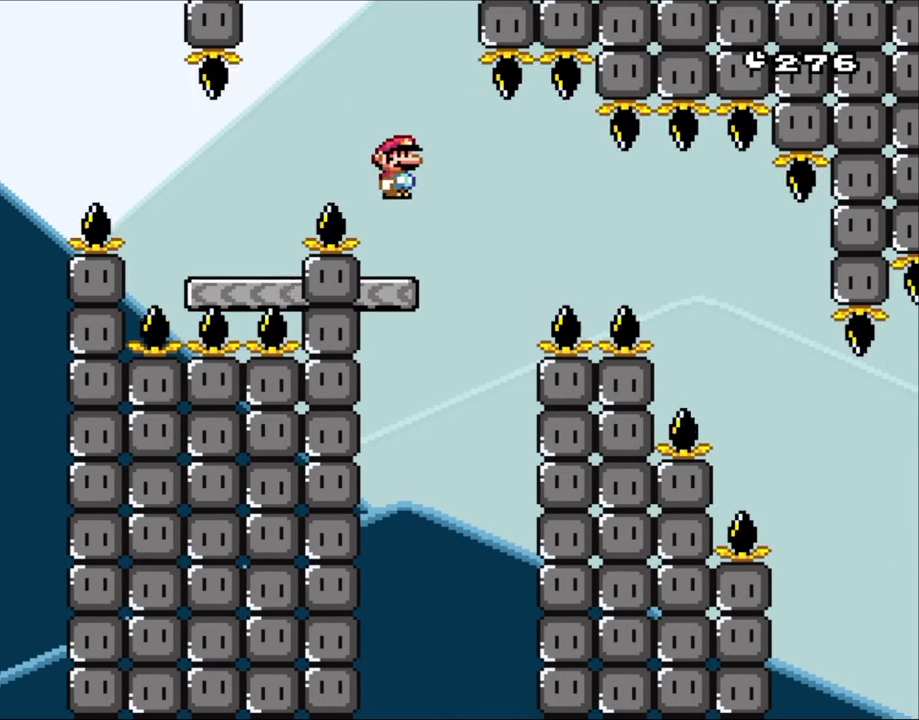
{"dt_ms": 500, "buttons": ["B", "Y", "DPAD_RIGHT"], "events": [[33, "X", "up"], [33, "Y", "down"], [200, "DPAD_LEFT", "up"], [233, "DPAD_RIGHT", "down"], [467, "B", "down"]]}
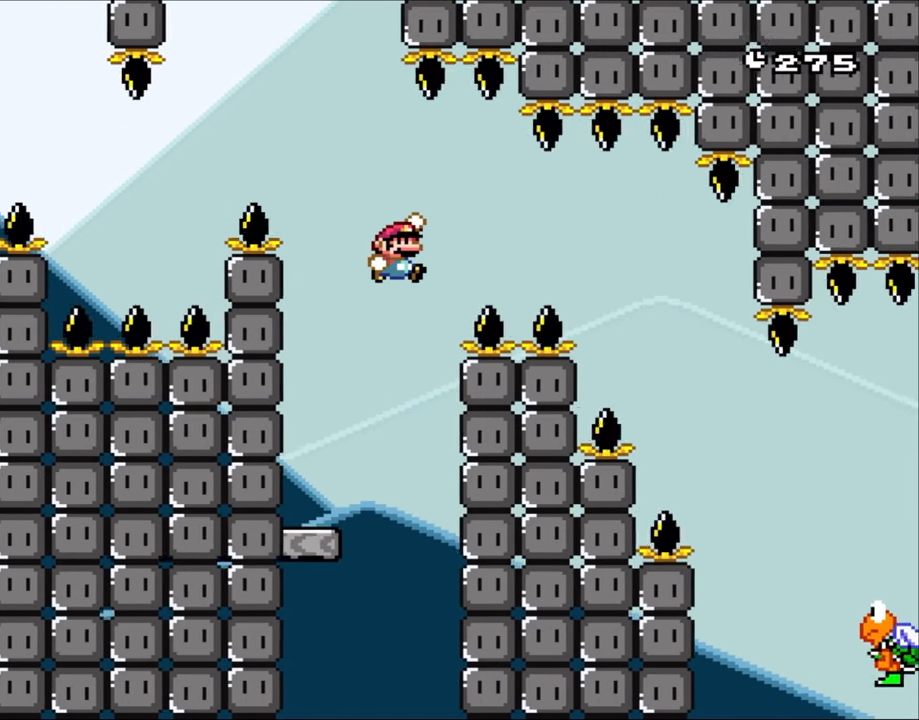
{"dt_ms": 500, "buttons": ["B", "Y", "DPAD_RIGHT"], "events": [[67, "B", "up"], [183, "B", "down"]]}
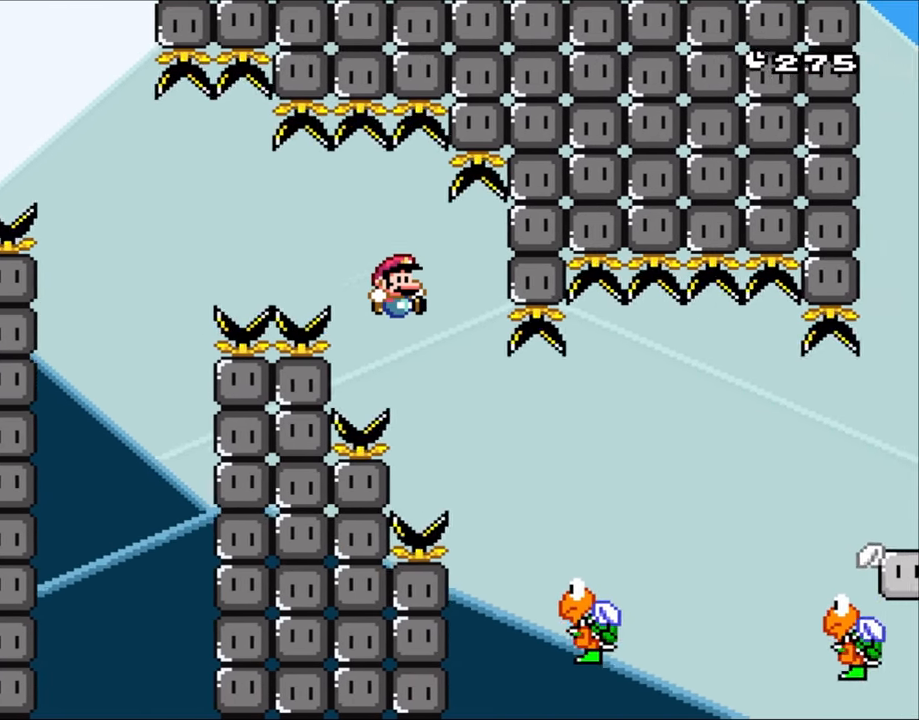
{"dt_ms": 500, "buttons": ["B", "Y", "DPAD_RIGHT"], "events": [[67, "B", "up"], [267, "DPAD_LEFT", "down"], [267, "DPAD_RIGHT", "up"], [333, "DPAD_LEFT", "up"], [367, "DPAD_RIGHT", "down"], [400, "B", "down"]]}
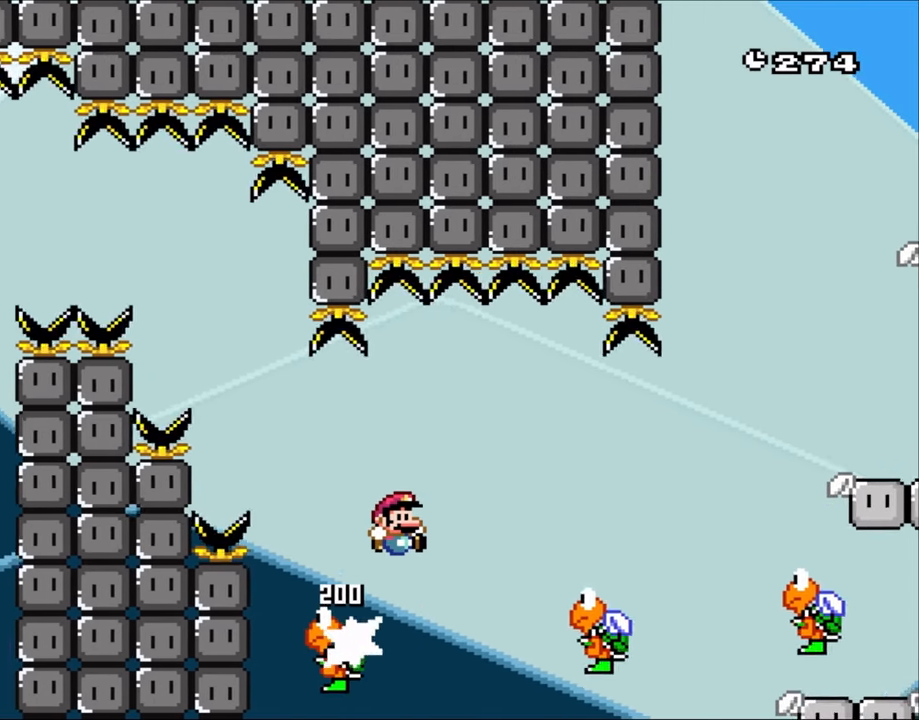
{"dt_ms": 500, "buttons": ["B", "Y", "DPAD_RIGHT"], "events": [[67, "B", "up"], [133, "B", "down"], [267, "DPAD_LEFT", "down"], [267, "DPAD_RIGHT", "up"], [467, "DPAD_LEFT", "up"], [500, "DPAD_RIGHT", "down"]]}
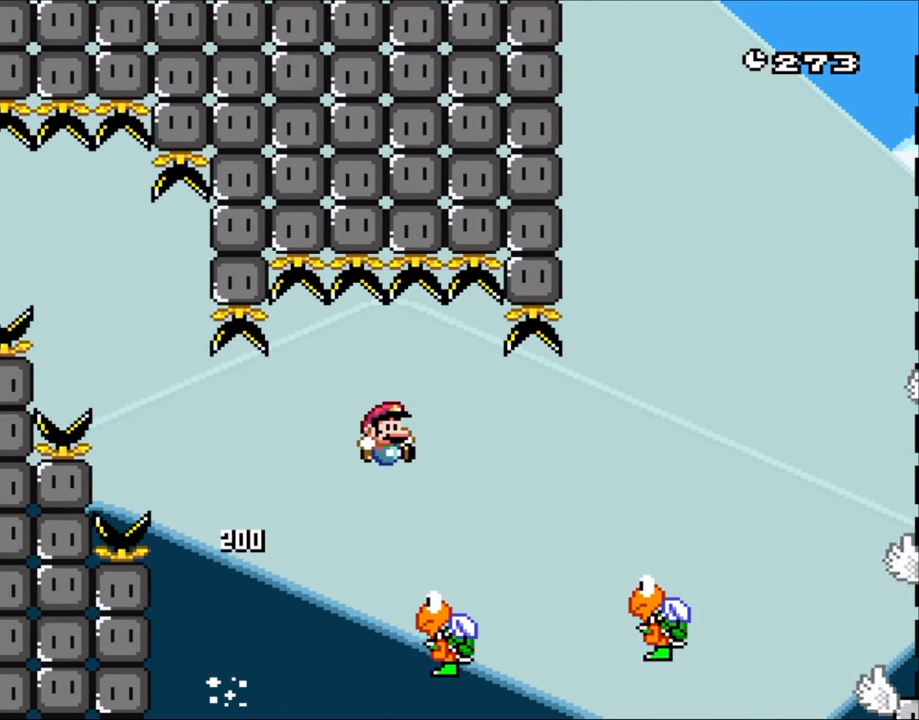
{"dt_ms": 500, "buttons": ["Y", "DPAD_RIGHT"], "events": [[200, "DPAD_RIGHT", "up"], [233, "DPAD_LEFT", "down"], [367, "DPAD_LEFT", "up"], [433, "DPAD_RIGHT", "down"], [500, "B", "up"]]}
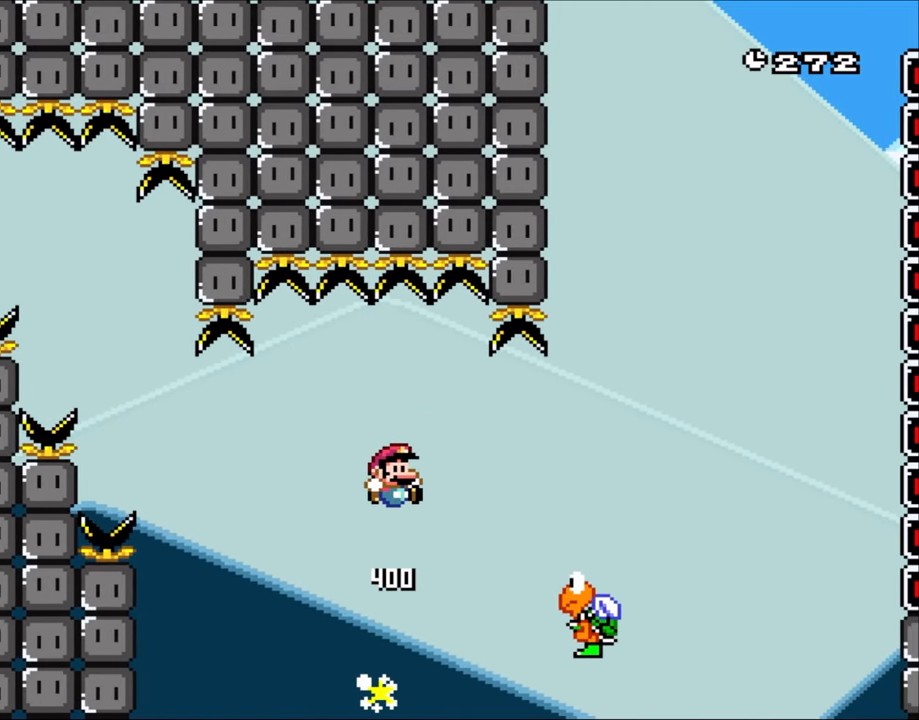
{"dt_ms": 500, "buttons": ["B", "Y"], "events": [[67, "B", "down"], [67, "DPAD_RIGHT", "up"]]}
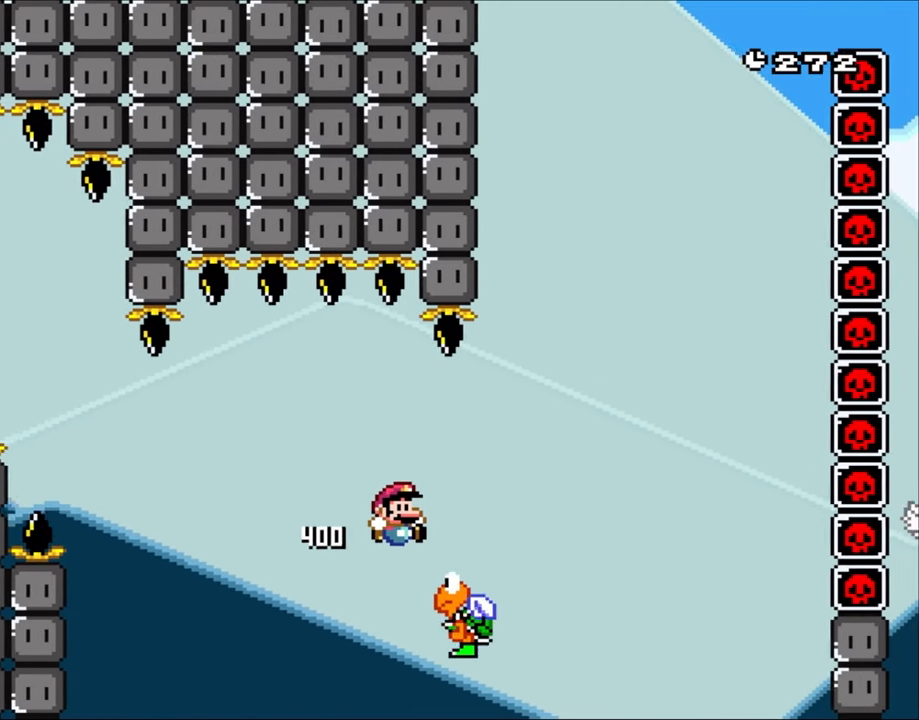
{"dt_ms": 500, "buttons": ["B", "Y", "DPAD_RIGHT"], "events": [[33, "DPAD_RIGHT", "down"]]}
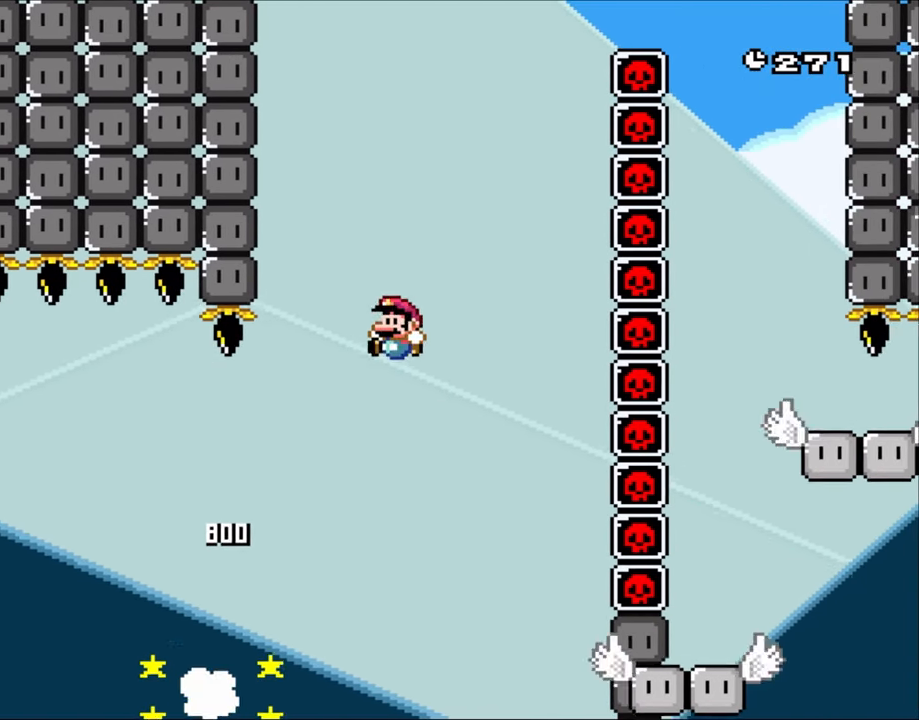
{"dt_ms": 500, "buttons": ["Y", "DPAD_LEFT"], "events": [[100, "DPAD_LEFT", "down"], [100, "DPAD_RIGHT", "up"], [200, "DPAD_LEFT", "up"], [233, "DPAD_RIGHT", "down"], [267, "B", "up"], [433, "DPAD_LEFT", "down"], [433, "DPAD_RIGHT", "up"]]}
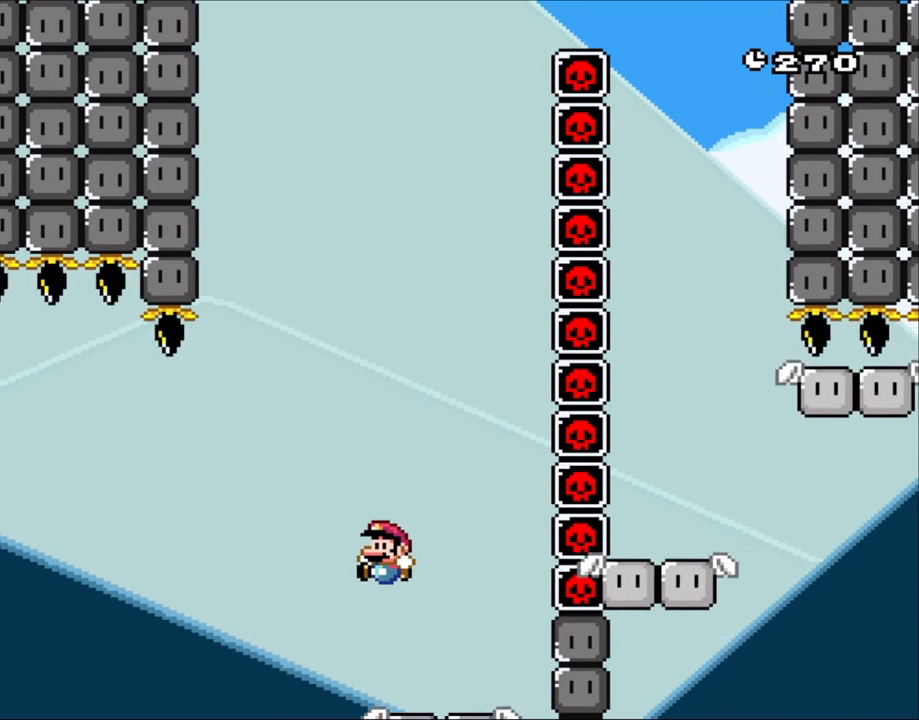
{"dt_ms": 500, "buttons": ["B", "Y", "DPAD_RIGHT"], "events": [[100, "DPAD_LEFT", "up"], [183, "DPAD_RIGHT", "down"], [267, "B", "down"]]}
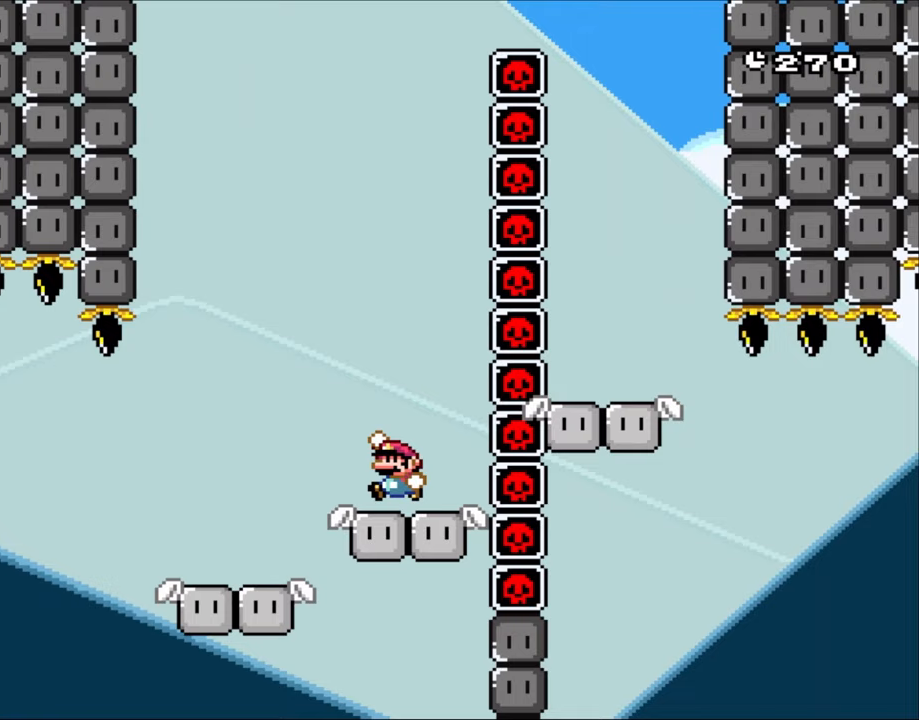
{"dt_ms": 500, "buttons": ["B", "Y", "DPAD_RIGHT"], "events": [[33, "DPAD_LEFT", "down"], [33, "DPAD_RIGHT", "up"], [183, "DPAD_LEFT", "up"], [200, "B", "up"], [200, "DPAD_RIGHT", "down"], [267, "DPAD_LEFT", "down"], [267, "DPAD_RIGHT", "up"], [500, "B", "down"], [500, "DPAD_LEFT", "up"], [500, "DPAD_RIGHT", "down"]]}
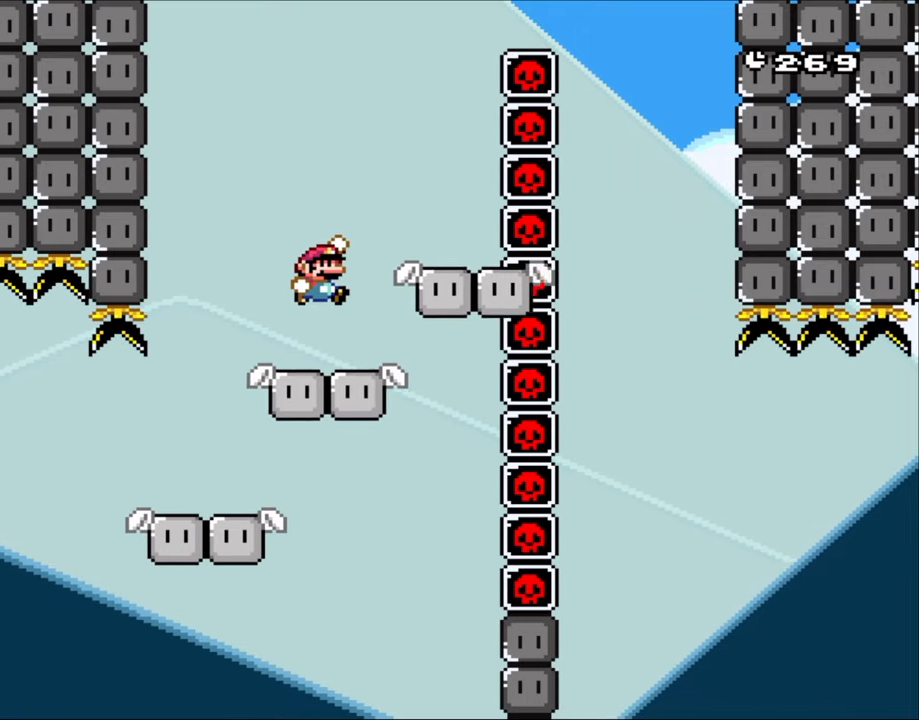
{"dt_ms": 500, "buttons": ["Y", "DPAD_LEFT"], "events": [[333, "B", "up"], [400, "DPAD_LEFT", "down"], [400, "DPAD_RIGHT", "up"]]}
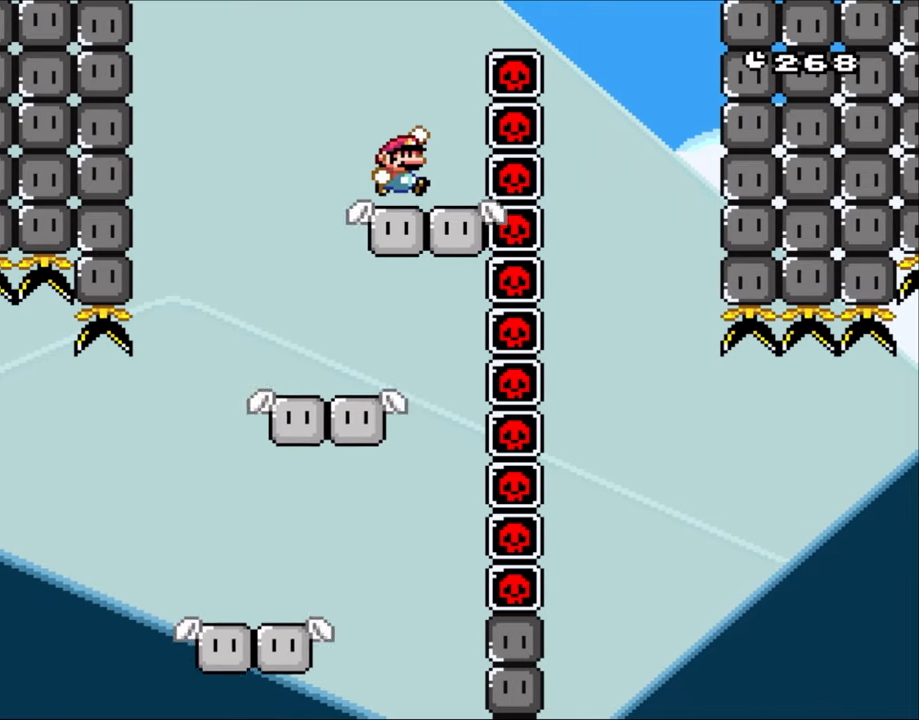
{"dt_ms": 500, "buttons": ["Y", "DPAD_RIGHT"], "events": [[67, "DPAD_LEFT", "up"], [67, "DPAD_RIGHT", "down"], [100, "B", "down"], [500, "B", "up"]]}
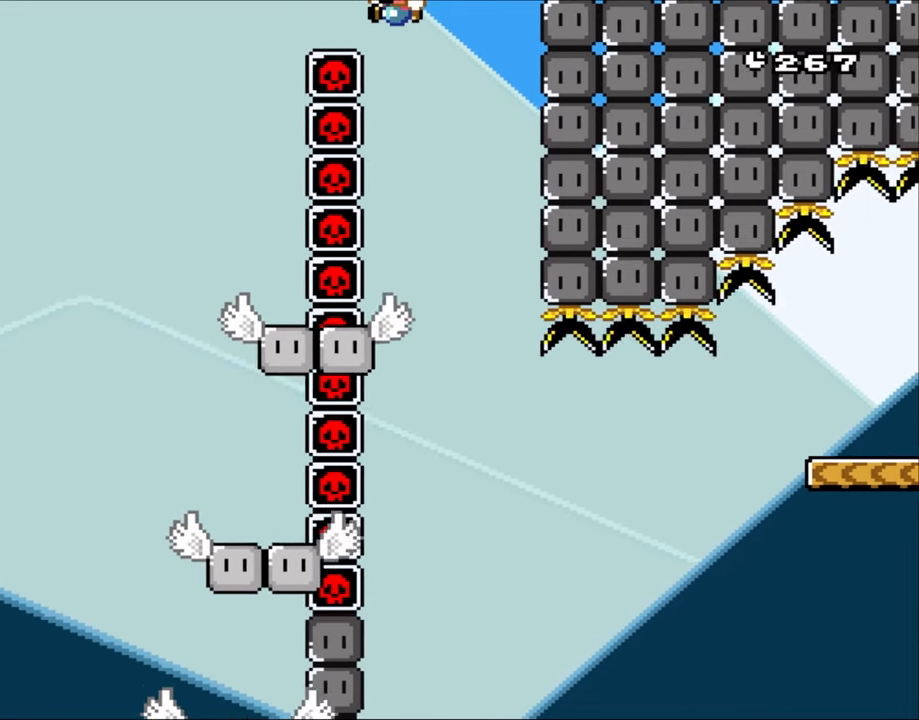
{"dt_ms": 500, "buttons": ["Y", "DPAD_RIGHT"], "events": [[100, "DPAD_LEFT", "down"], [100, "DPAD_RIGHT", "up"], [267, "DPAD_LEFT", "up"], [267, "DPAD_RIGHT", "down"], [400, "DPAD_RIGHT", "up"], [450, "DPAD_LEFT", "down"], [483, "DPAD_LEFT", "up"], [500, "DPAD_RIGHT", "down"]]}